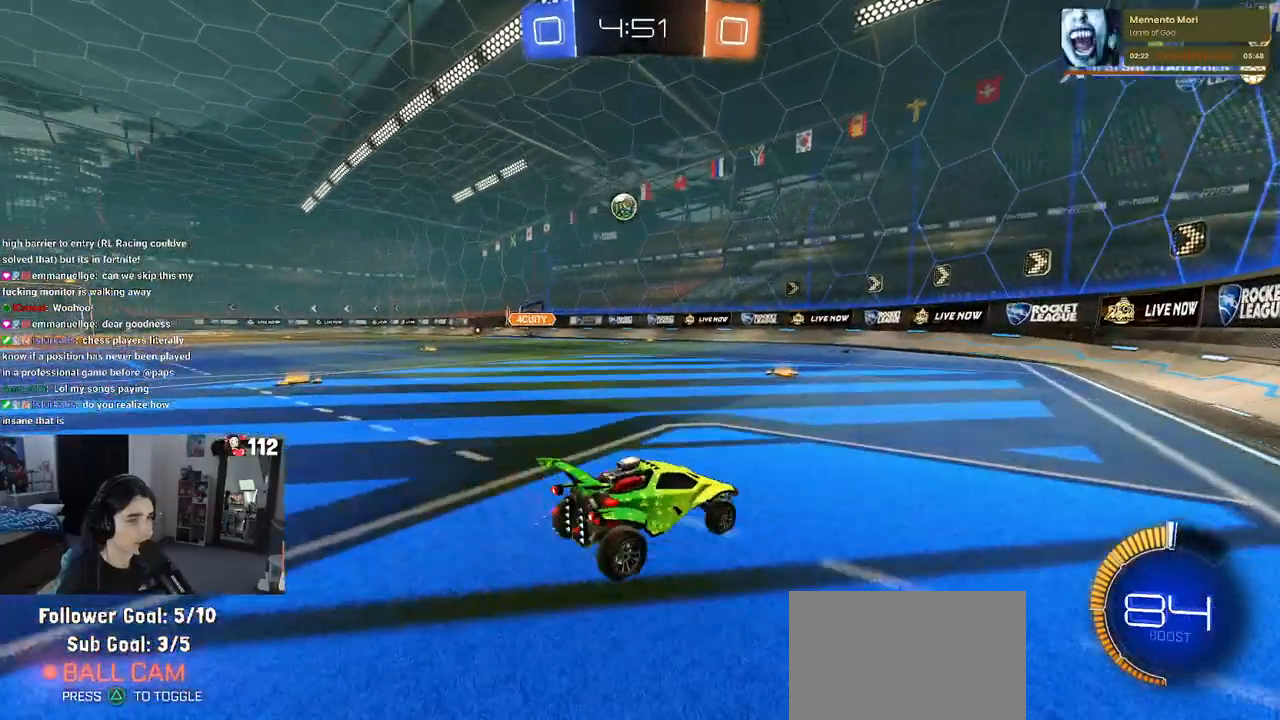
Gameplay with a controller (PlayStation layout); each line is a JSON object with the inputs held at the frame after it. "events" lists button and stick changes between this image and that frame as [ms after this image, input, new state], when the widget could be followed in between. Not read: R2.
{"buttons": [], "left_stick": "left", "right_stick": "center", "events": [[150, "left_stick", "center"], [483, "left_stick", "left"]]}
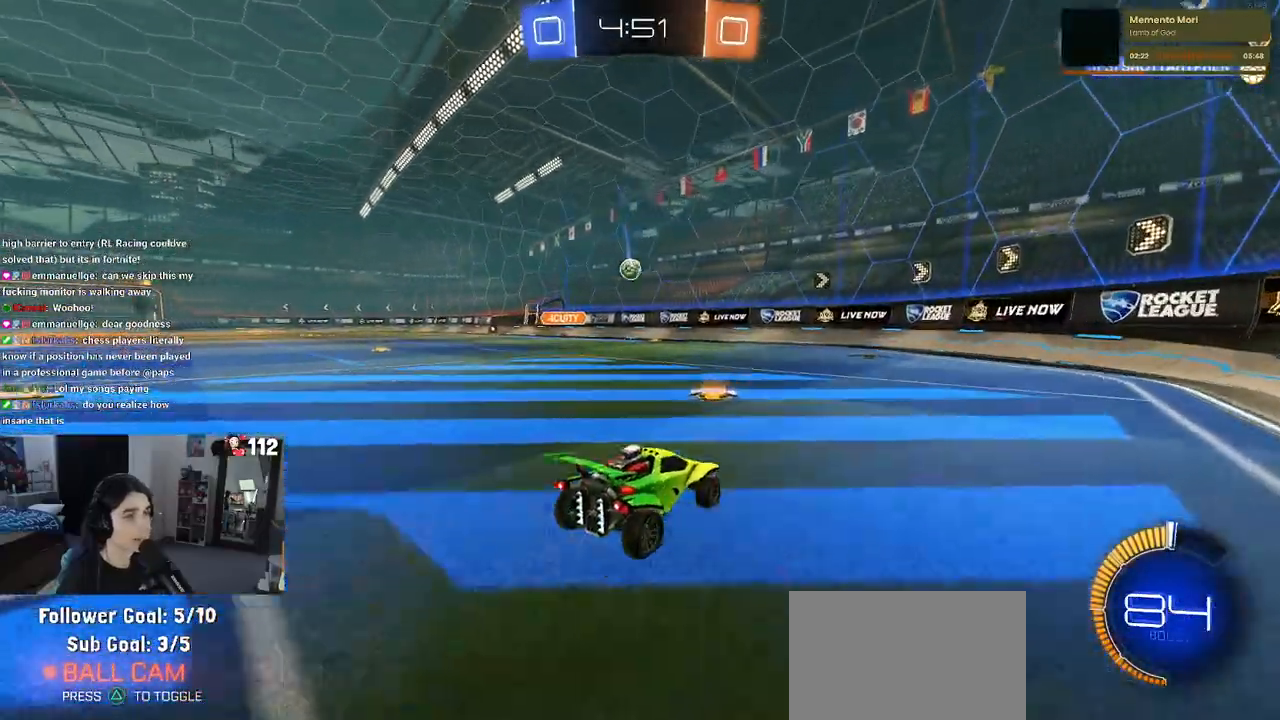
{"buttons": [], "left_stick": "center", "right_stick": "center", "events": [[417, "left_stick", "center"]]}
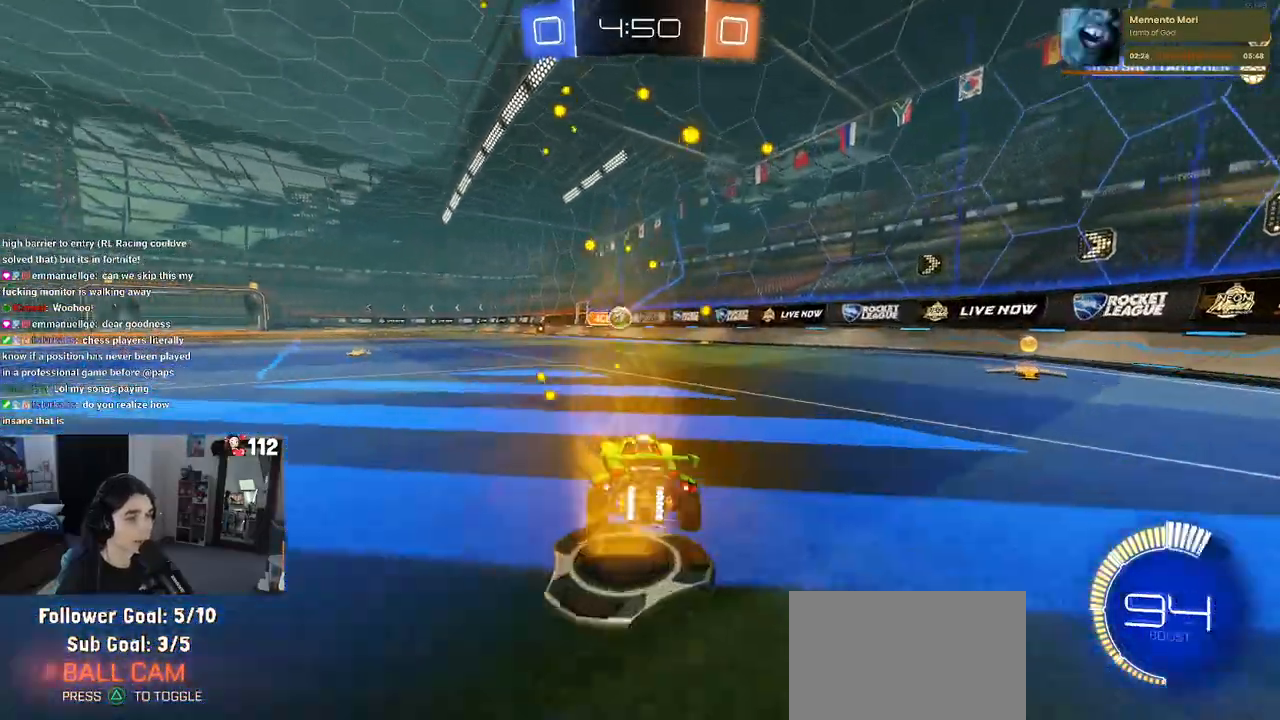
{"buttons": ["R1"], "left_stick": "right", "right_stick": "center", "events": [[67, "left_stick", "left"], [350, "left_stick", "right"], [483, "R1", "down"]]}
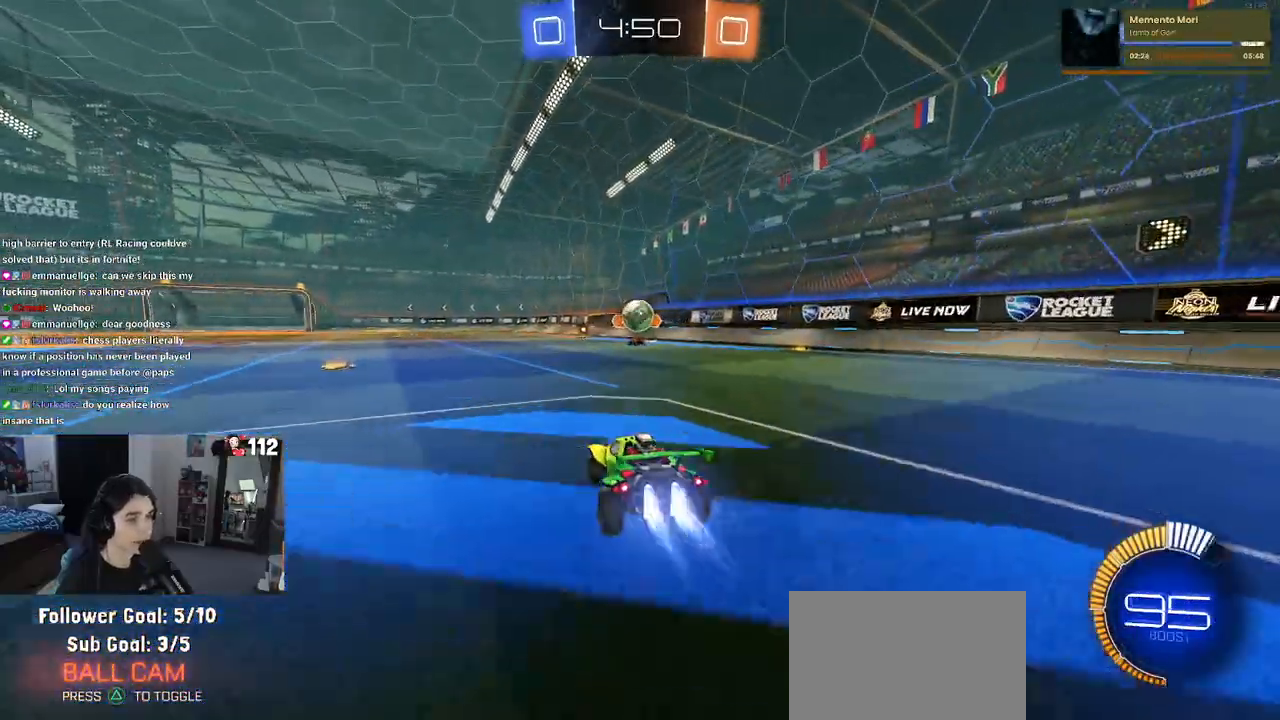
{"buttons": ["R1"], "left_stick": "center", "right_stick": "center", "events": [[17, "left_stick", "center"], [183, "CROSS", "down"], [183, "left_stick", "down"], [417, "CROSS", "up"], [483, "left_stick", "center"]]}
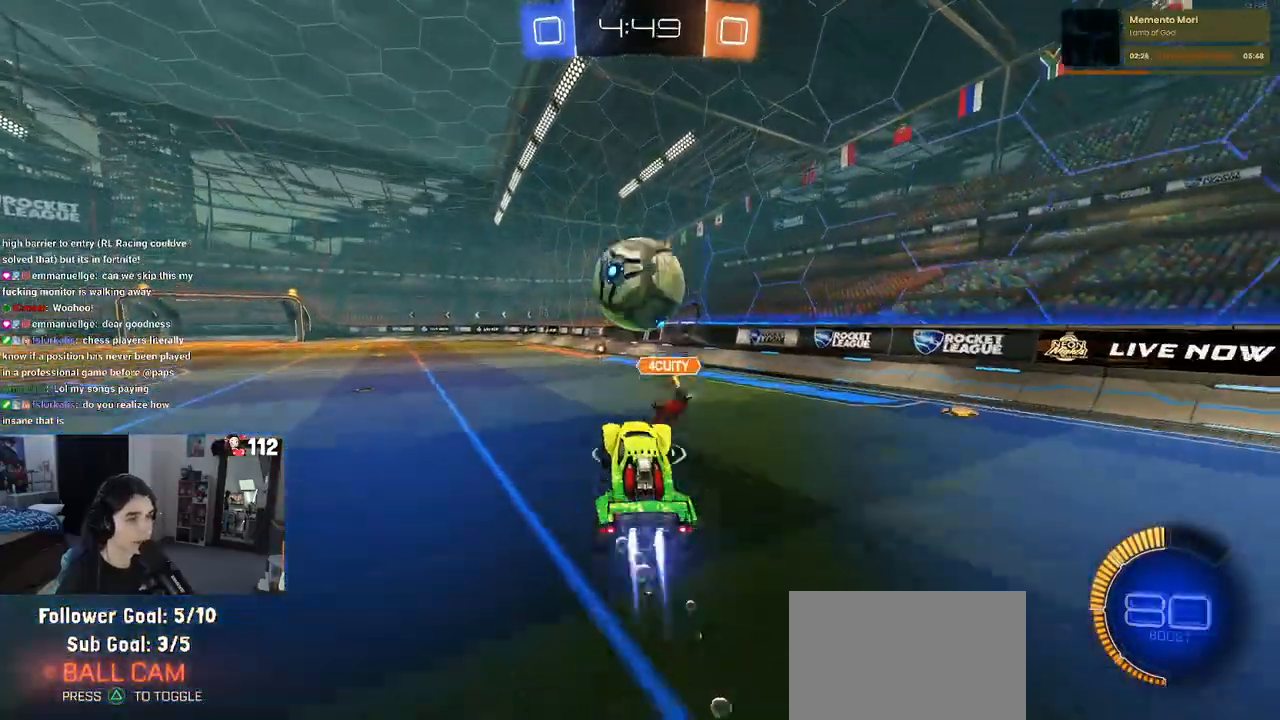
{"buttons": [], "left_stick": "center", "right_stick": "center", "events": [[50, "R1", "up"], [100, "left_stick", "up-right"], [167, "left_stick", "up"], [483, "left_stick", "center"]]}
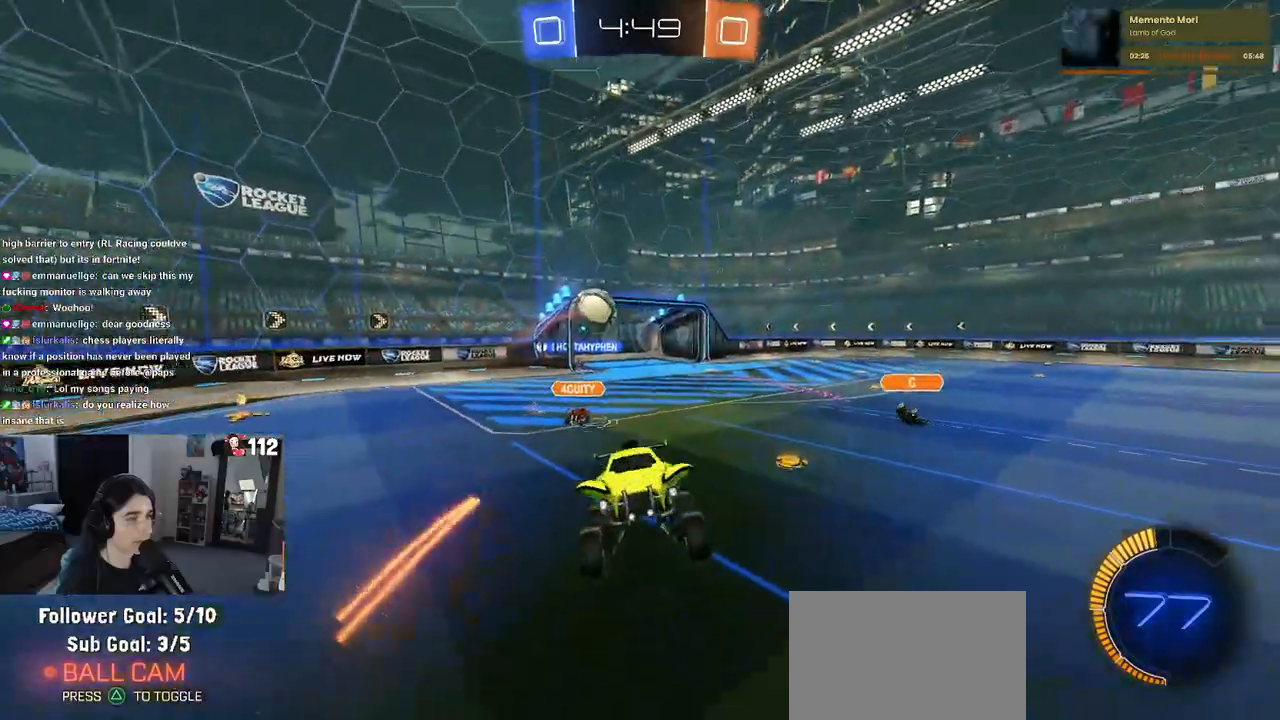
{"buttons": ["R1"], "left_stick": "down-right", "right_stick": "center", "events": [[117, "R1", "down"], [483, "left_stick", "down-right"]]}
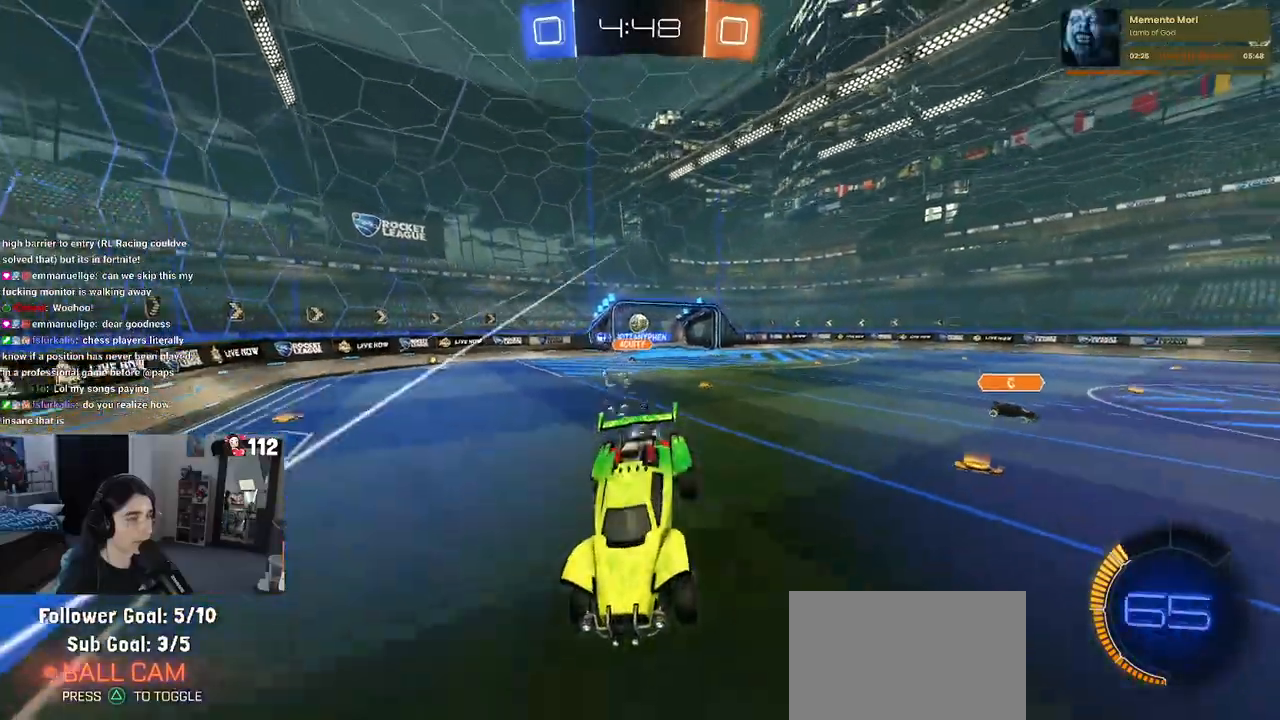
{"buttons": [], "left_stick": "left", "right_stick": "center", "events": [[17, "R1", "up"], [100, "left_stick", "center"], [333, "left_stick", "left"]]}
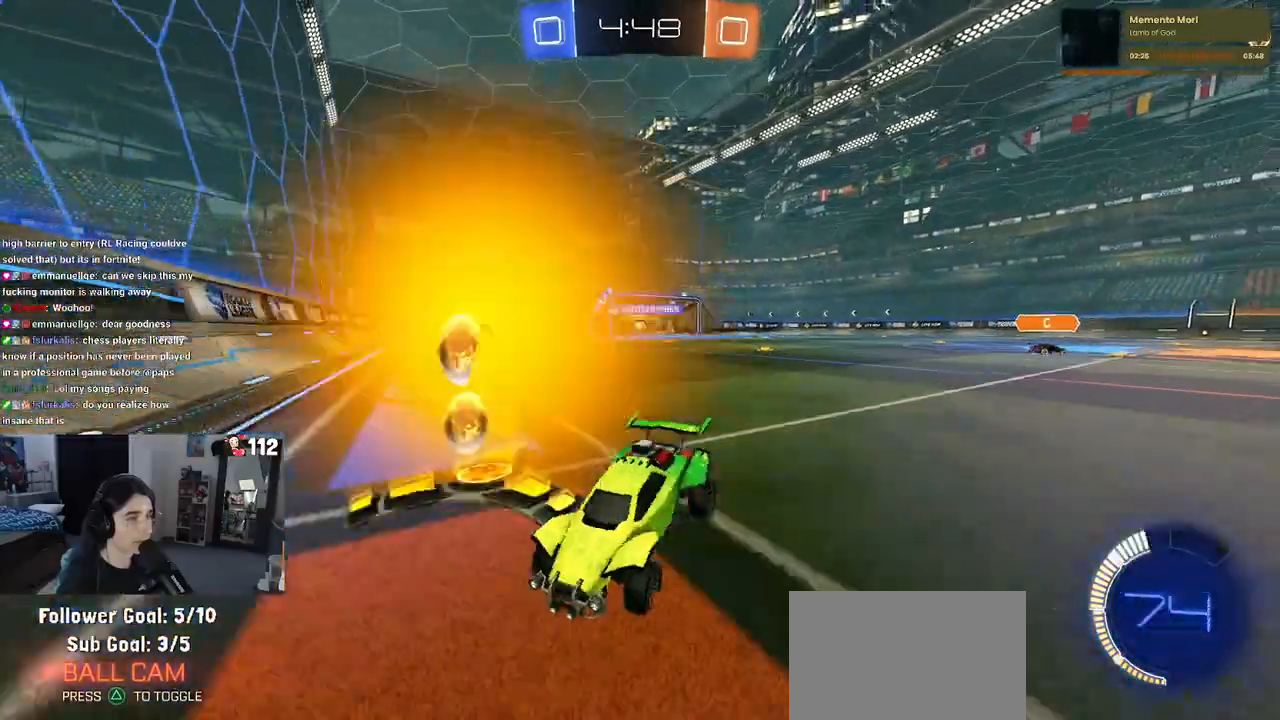
{"buttons": [], "left_stick": "left", "right_stick": "center", "events": [[317, "SQUARE", "down"], [450, "SQUARE", "up"]]}
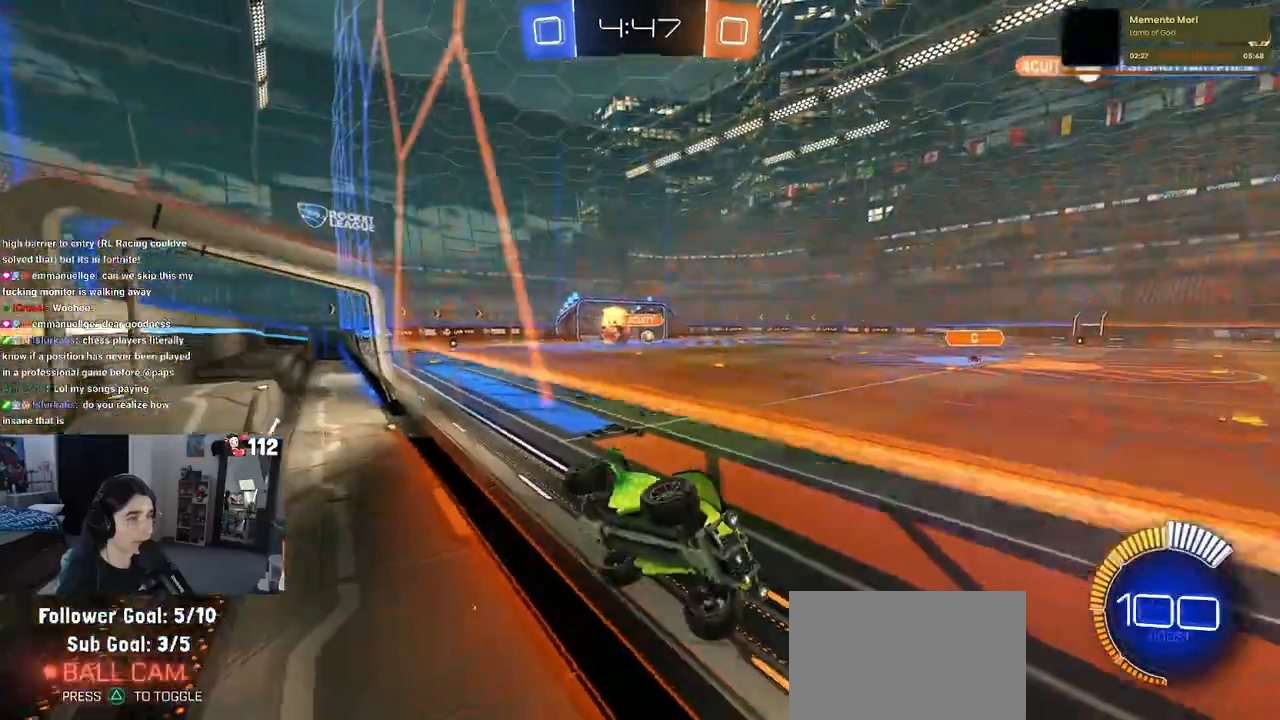
{"buttons": [], "left_stick": "left", "right_stick": "center", "events": []}
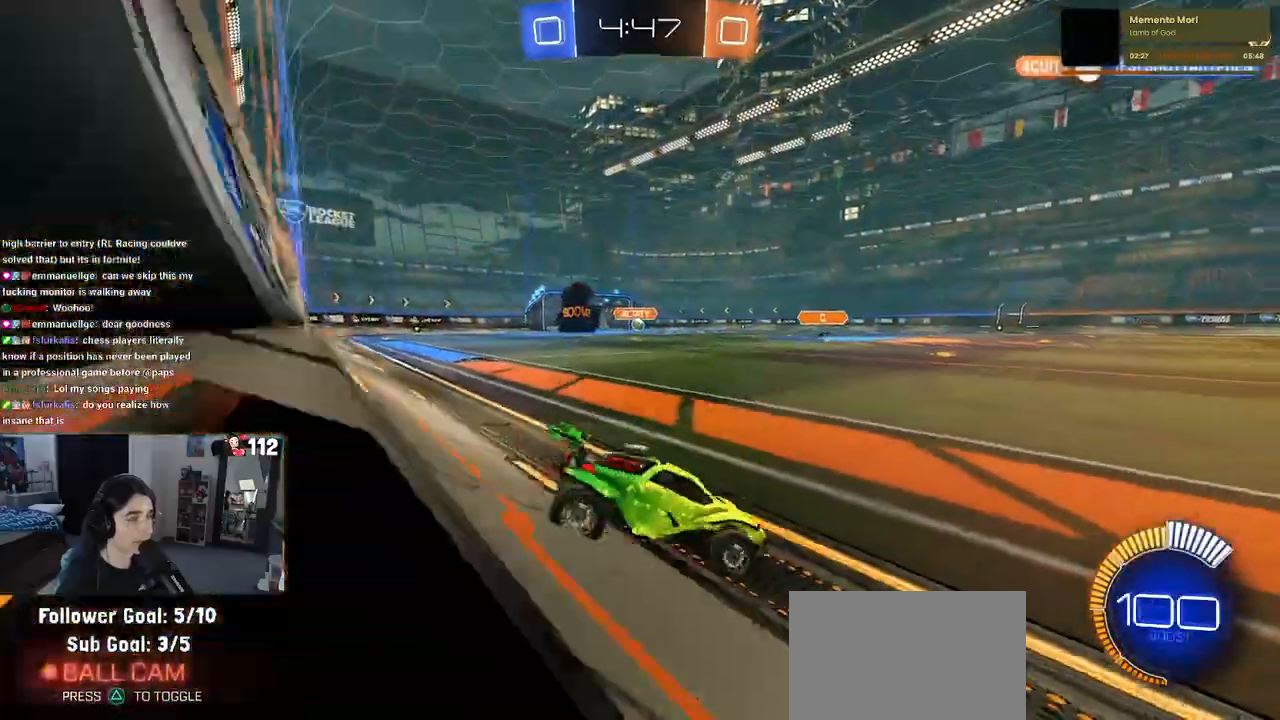
{"buttons": ["R1"], "left_stick": "left", "right_stick": "center", "events": [[100, "R1", "down"]]}
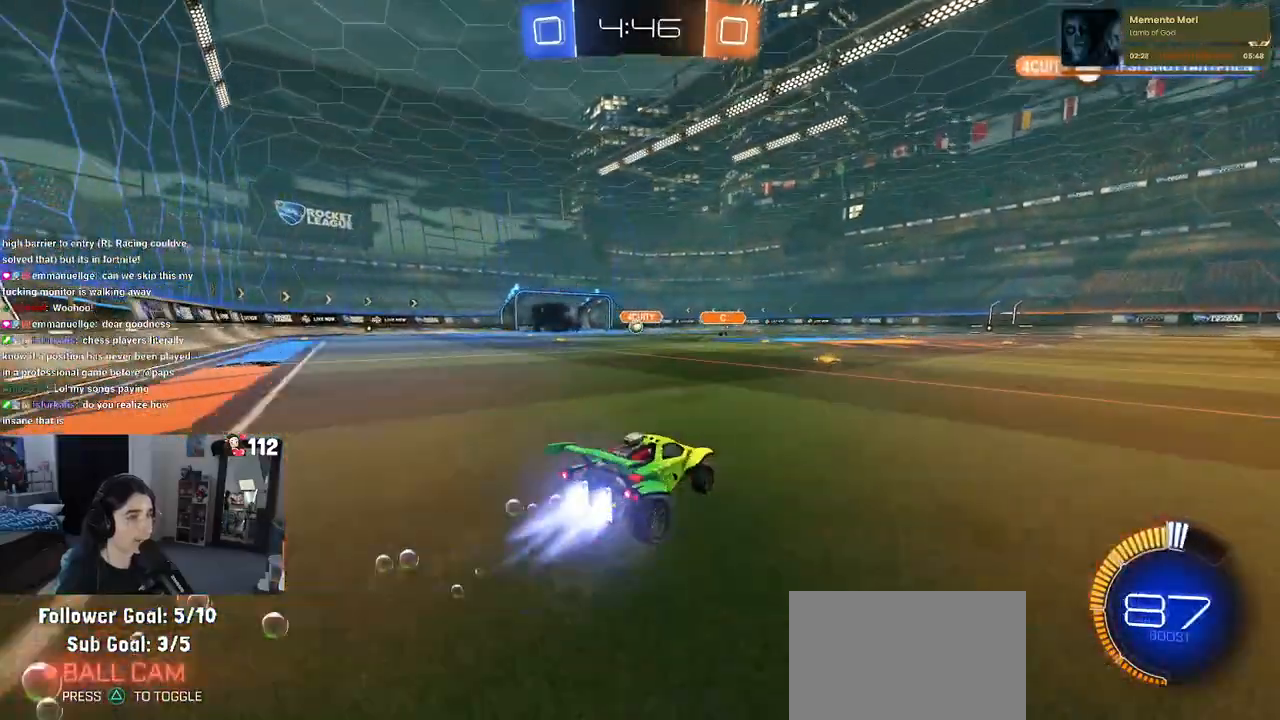
{"buttons": ["CROSS", "R1"], "left_stick": "up-left", "right_stick": "center", "events": [[283, "left_stick", "center"], [350, "CROSS", "down"], [383, "left_stick", "up-left"]]}
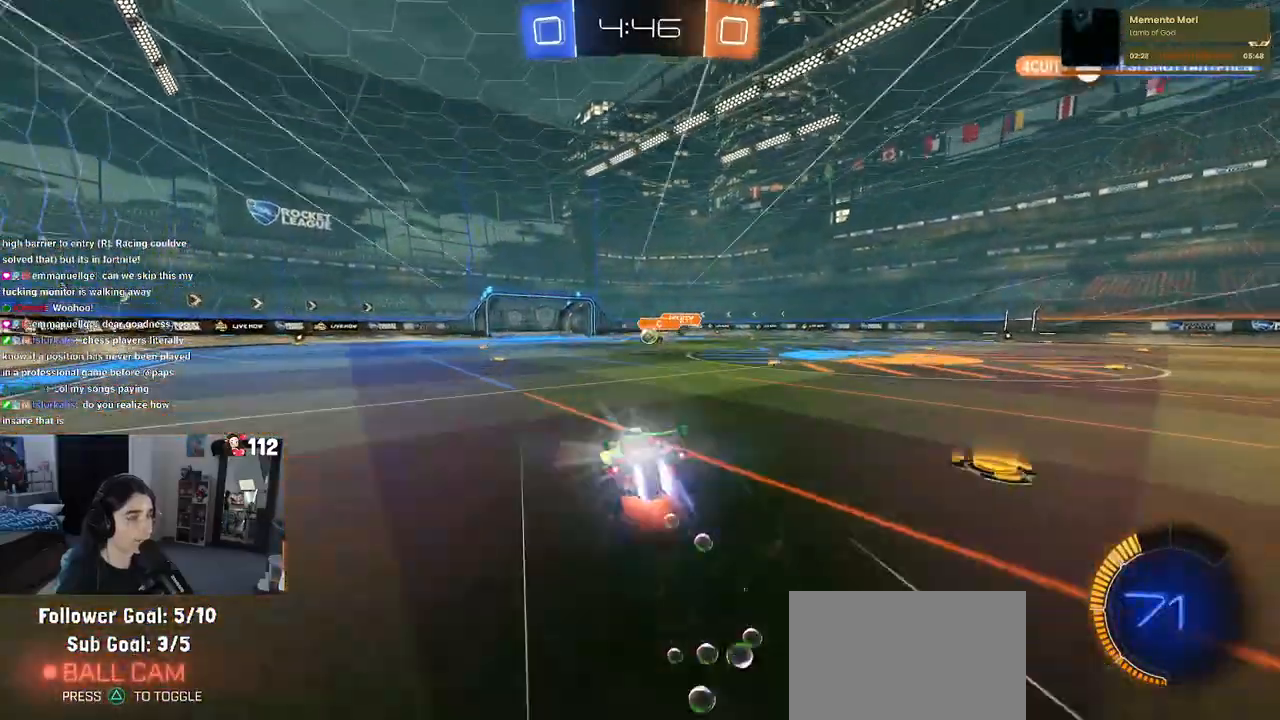
{"buttons": ["SQUARE"], "left_stick": "down-left", "right_stick": "center", "events": [[50, "SQUARE", "down"], [50, "left_stick", "down-left"], [83, "CROSS", "up"], [283, "R1", "up"]]}
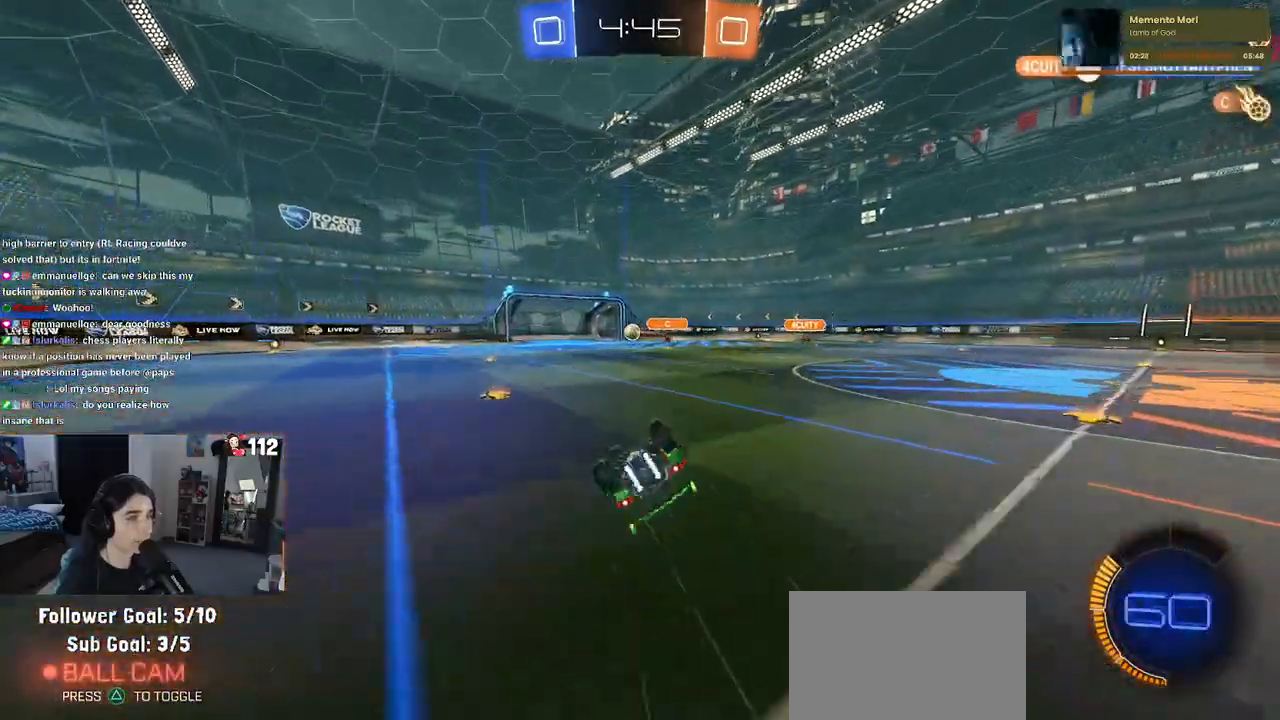
{"buttons": [], "left_stick": "right", "right_stick": "center", "events": [[333, "SQUARE", "up"], [367, "left_stick", "center"], [467, "left_stick", "right"]]}
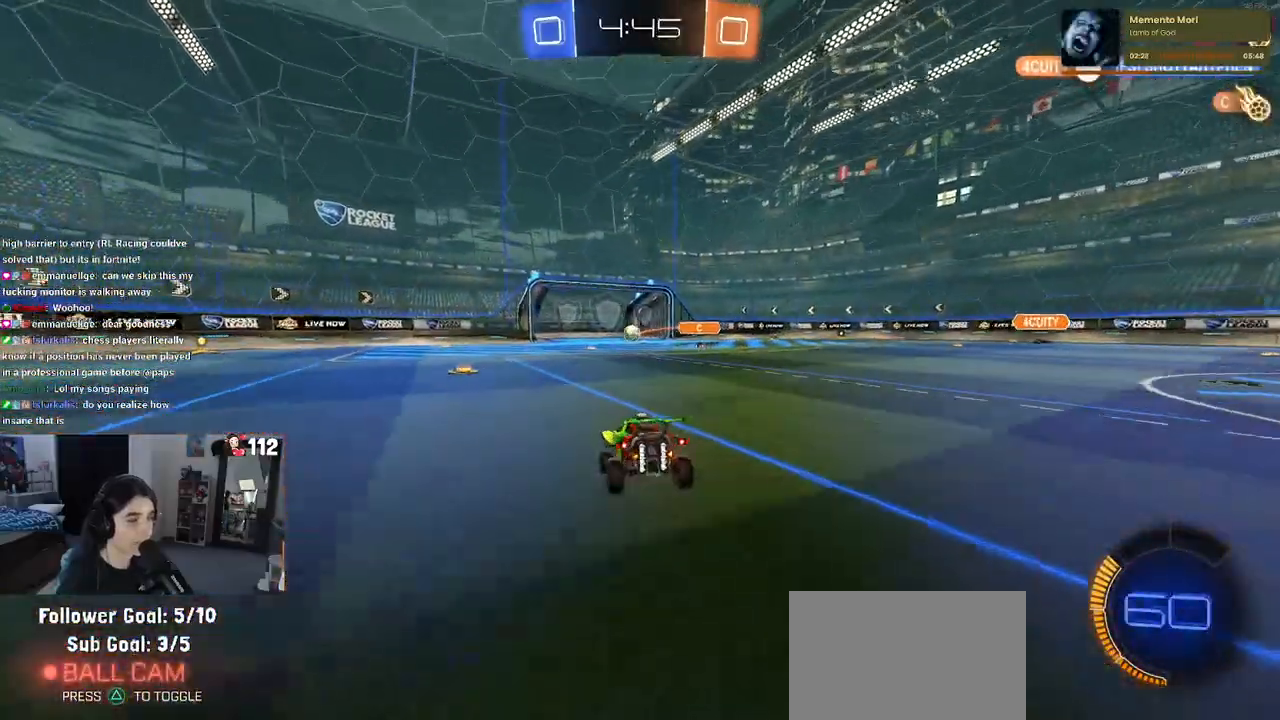
{"buttons": [], "left_stick": "down", "right_stick": "center", "events": [[217, "CROSS", "down"], [217, "left_stick", "up-left"], [250, "CROSS", "up"], [350, "CROSS", "down"], [417, "left_stick", "down"], [450, "CROSS", "up"]]}
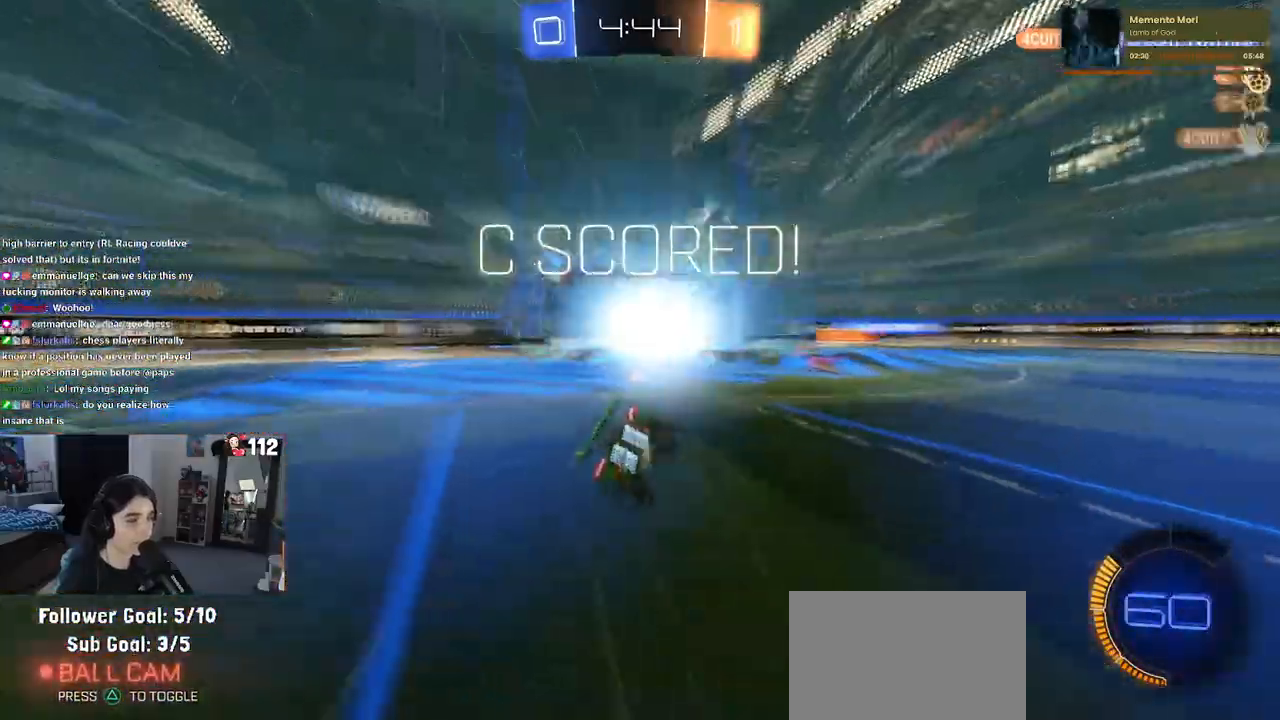
{"buttons": ["SQUARE"], "left_stick": "down-left", "right_stick": "center", "events": [[17, "TRIANGLE", "down"], [133, "TRIANGLE", "up"], [200, "left_stick", "down-left"], [417, "SQUARE", "down"]]}
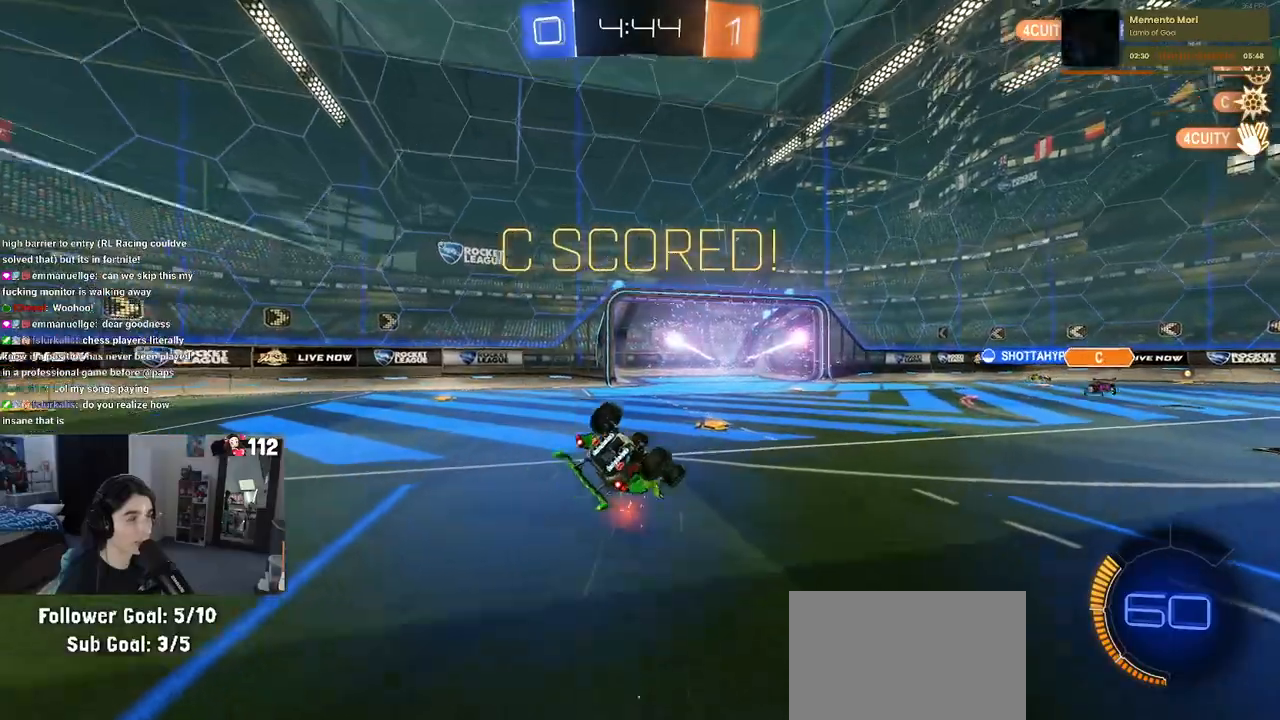
{"buttons": ["SQUARE"], "left_stick": "down-left", "right_stick": "center", "events": []}
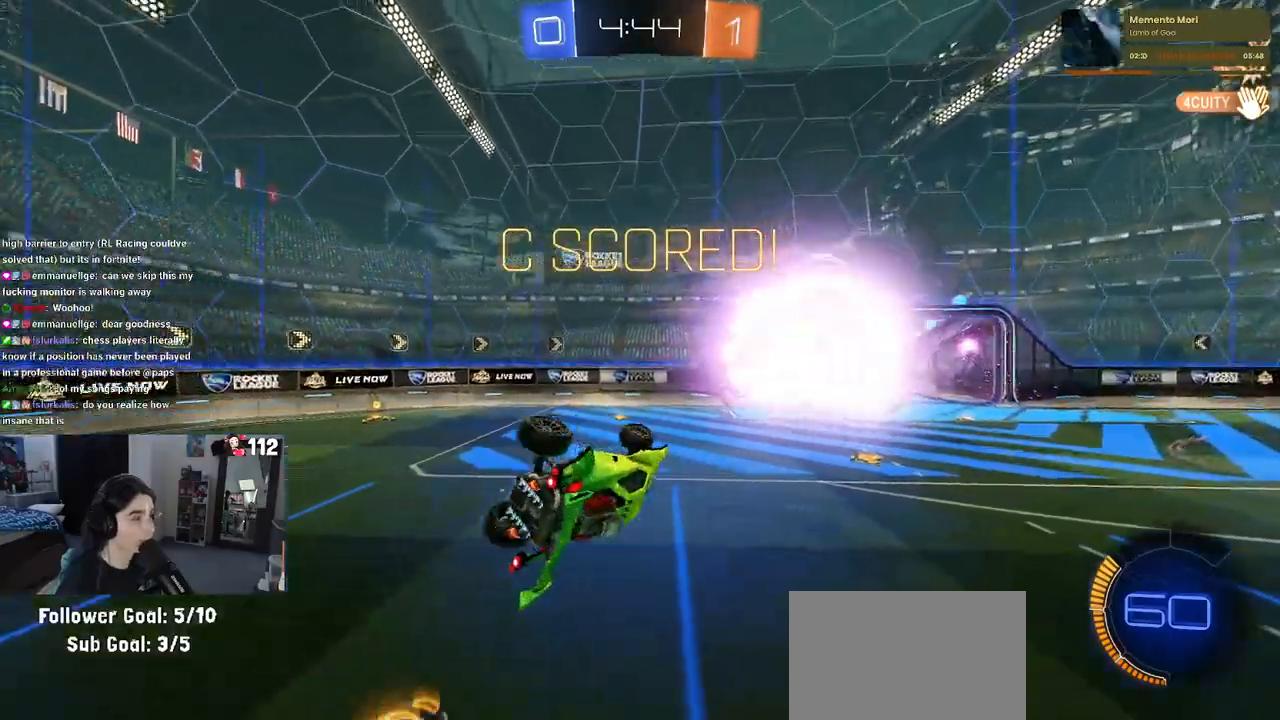
{"buttons": [], "left_stick": "up-left", "right_stick": "center", "events": [[17, "left_stick", "left"], [83, "SQUARE", "up"], [483, "left_stick", "up-left"]]}
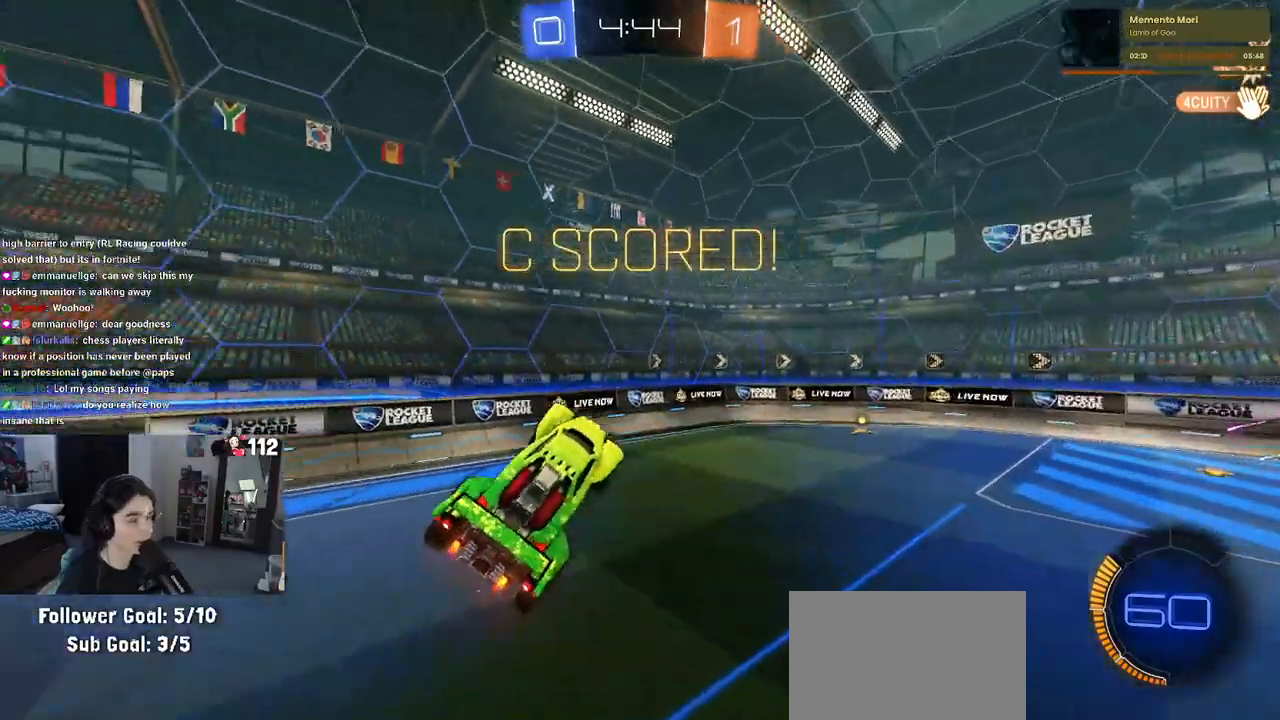
{"buttons": [], "left_stick": "center", "right_stick": "center", "events": [[117, "left_stick", "center"], [350, "left_stick", "left"], [417, "left_stick", "center"]]}
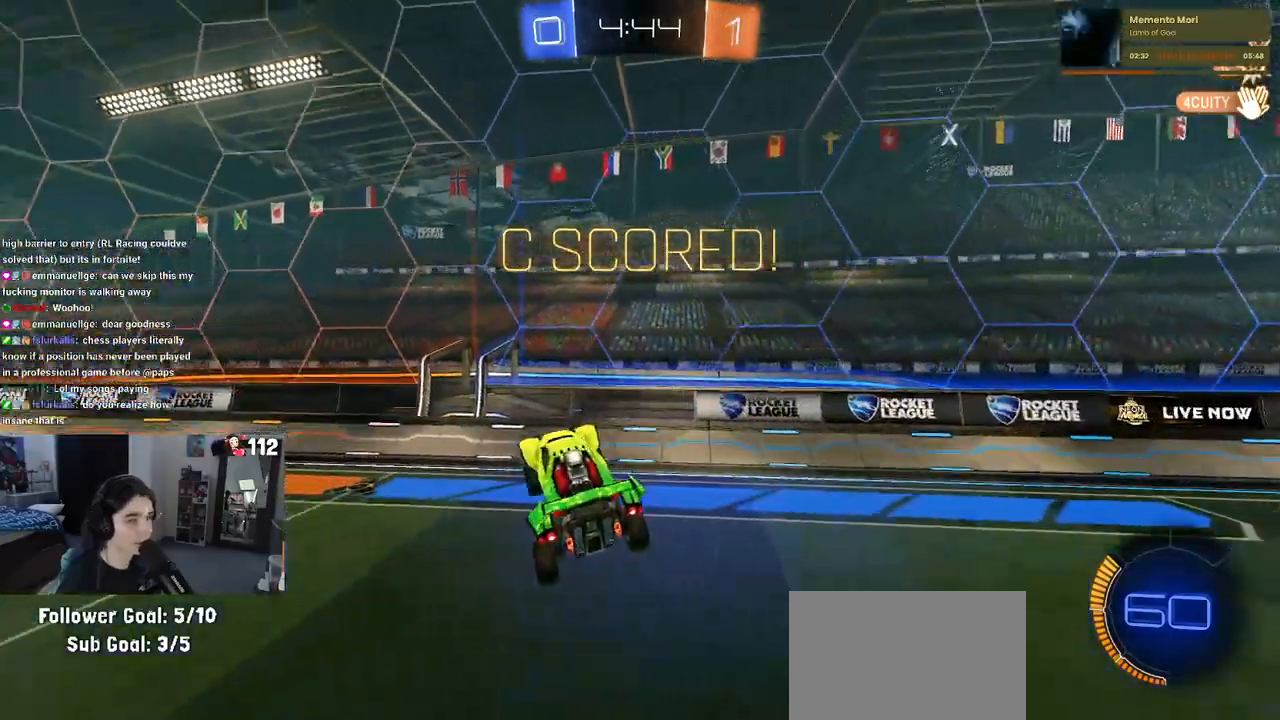
{"buttons": ["SQUARE"], "left_stick": "center", "right_stick": "center", "events": [[117, "R1", "down"], [233, "SQUARE", "down"], [317, "R1", "up"]]}
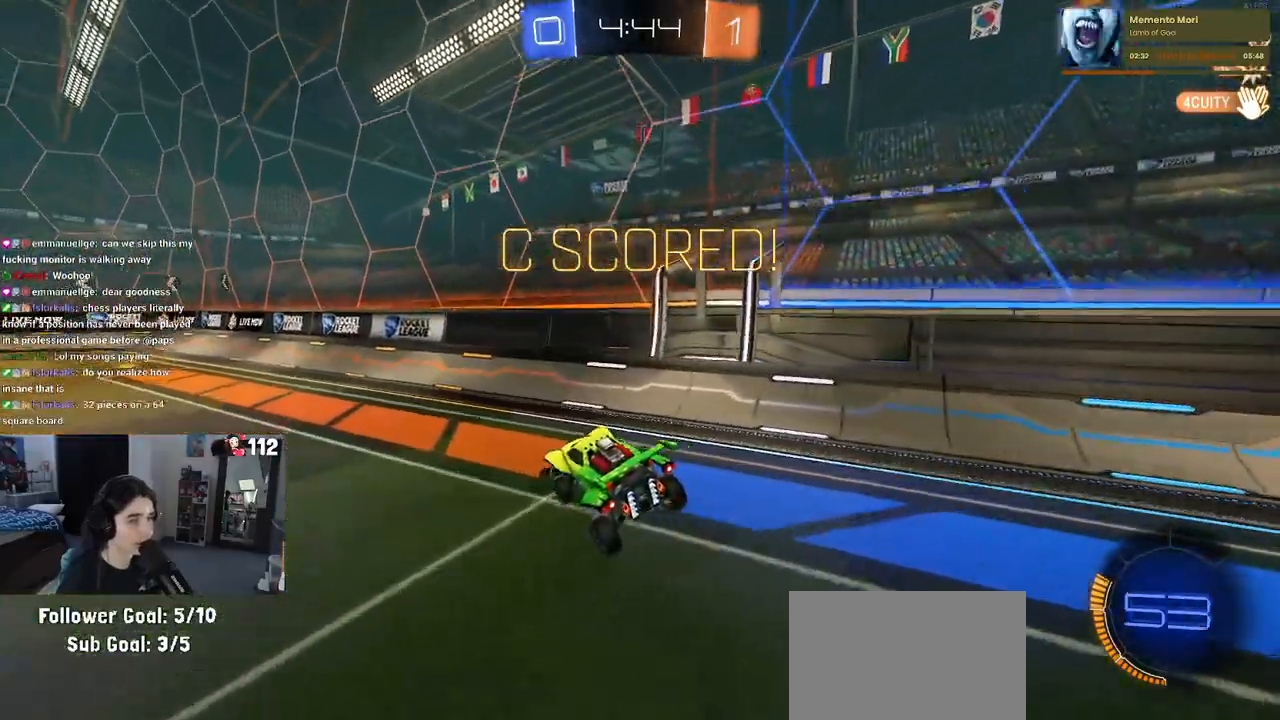
{"buttons": ["SQUARE"], "left_stick": "left", "right_stick": "center", "events": [[233, "left_stick", "left"], [317, "CROSS", "down"], [433, "CROSS", "up"]]}
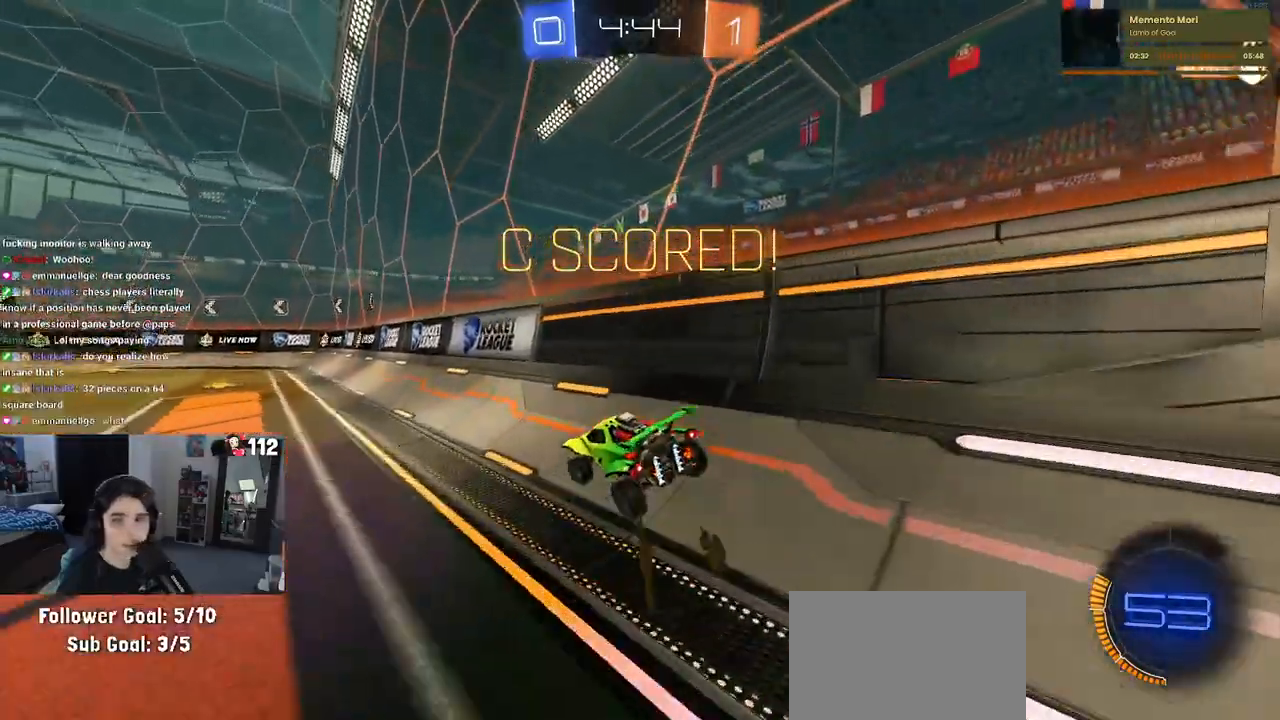
{"buttons": ["CROSS", "SQUARE"], "left_stick": "up-left", "right_stick": "center"}
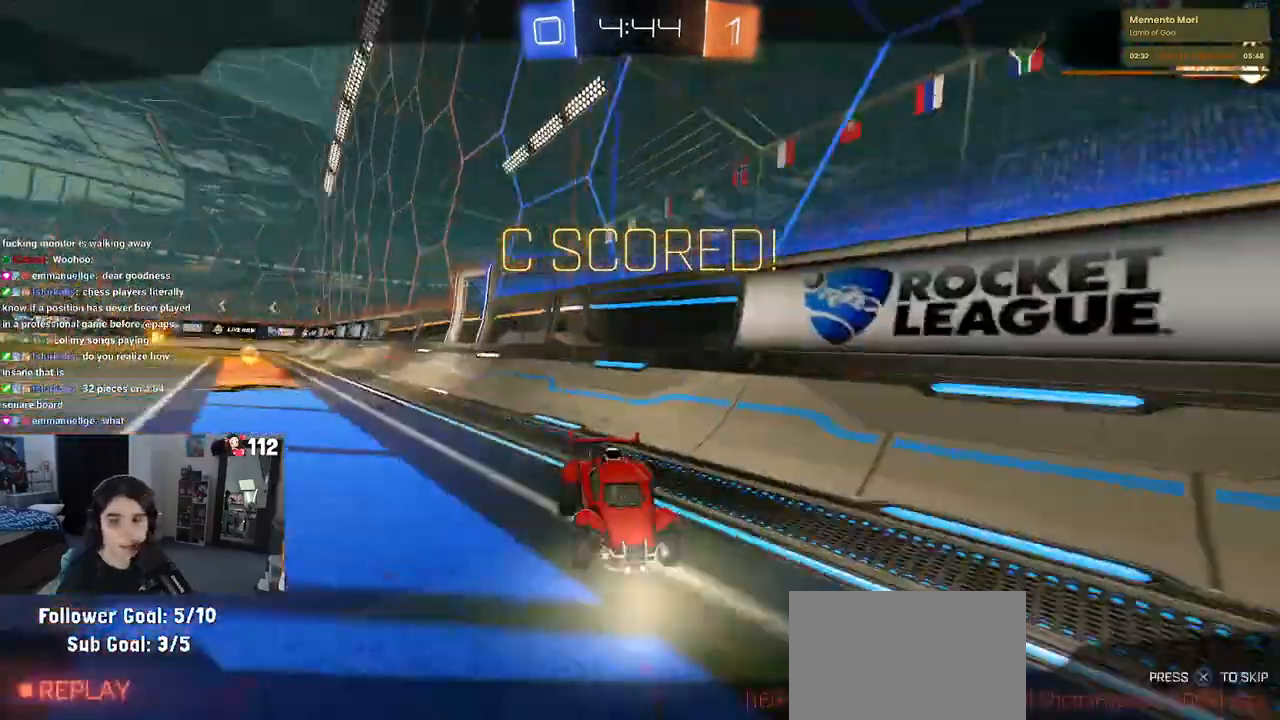
{"buttons": [], "left_stick": "center", "right_stick": "center", "events": [[283, "CROSS", "up"], [283, "SQUARE", "up"], [333, "CROSS", "down"], [467, "CROSS", "up"], [500, "left_stick", "center"]]}
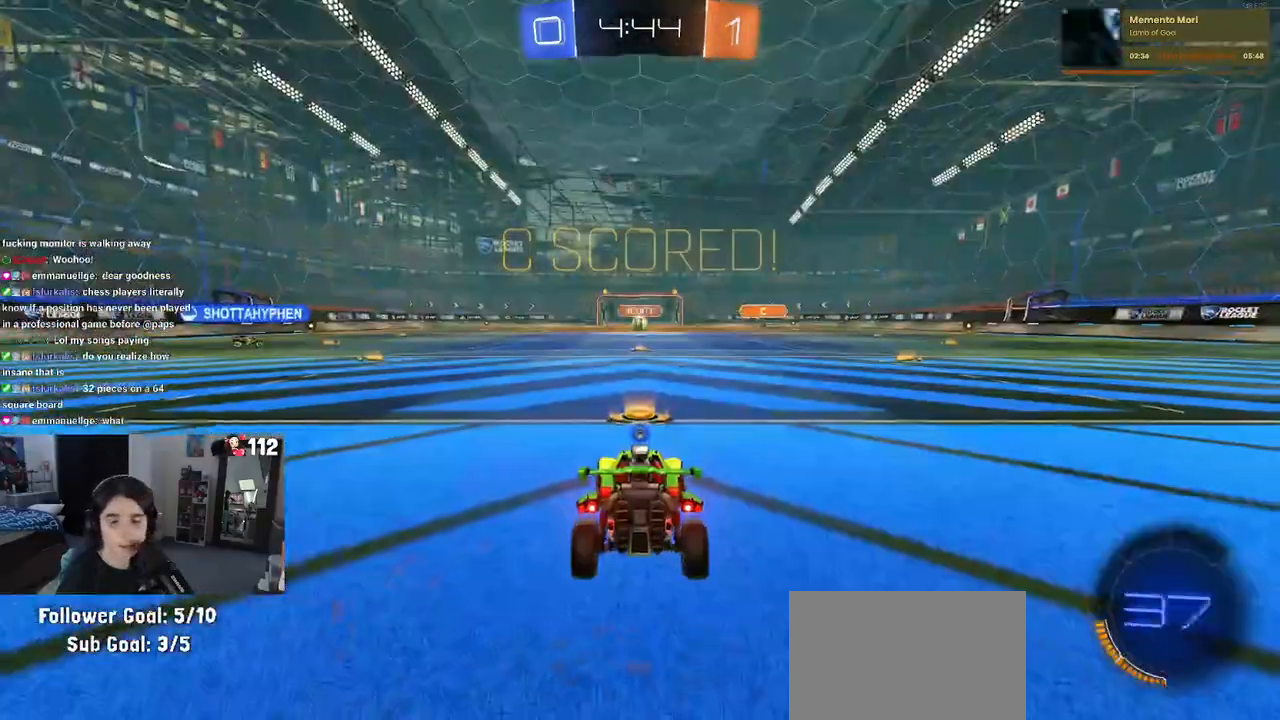
{"buttons": [], "left_stick": "center", "right_stick": "center", "events": []}
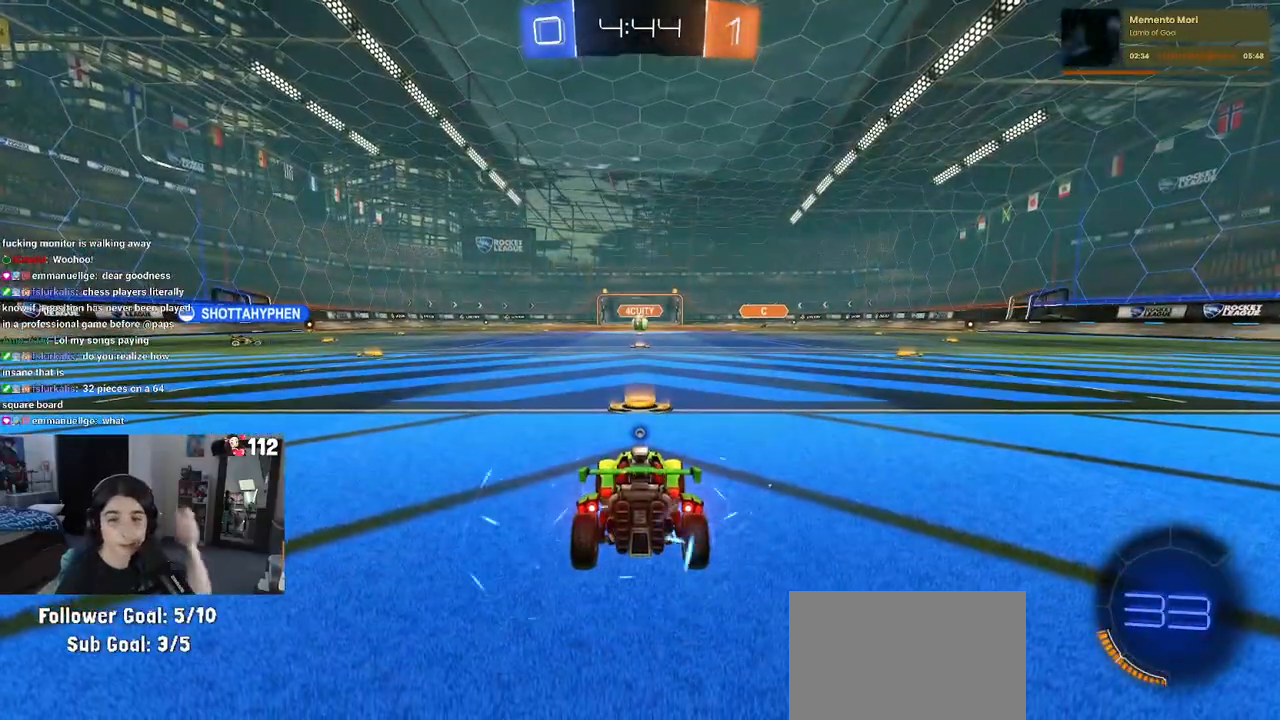
{"buttons": [], "left_stick": "center", "right_stick": "center", "events": []}
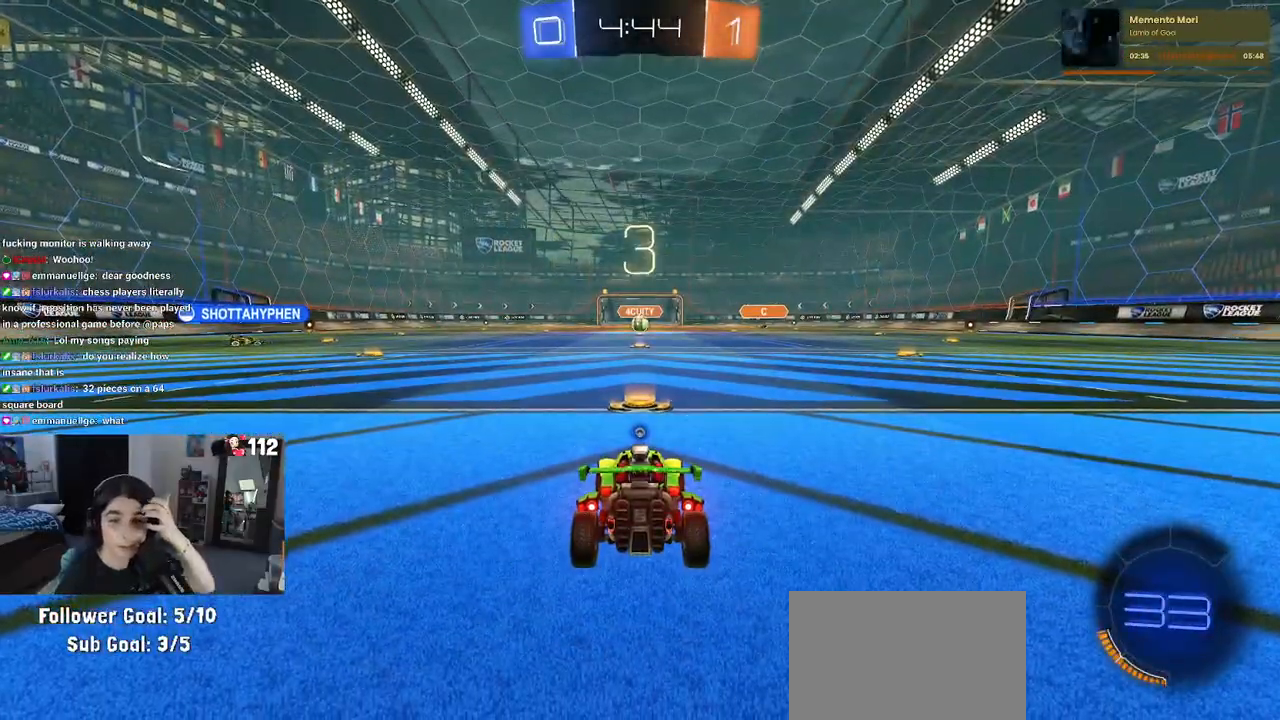
{"buttons": [], "left_stick": "center", "right_stick": "center", "events": []}
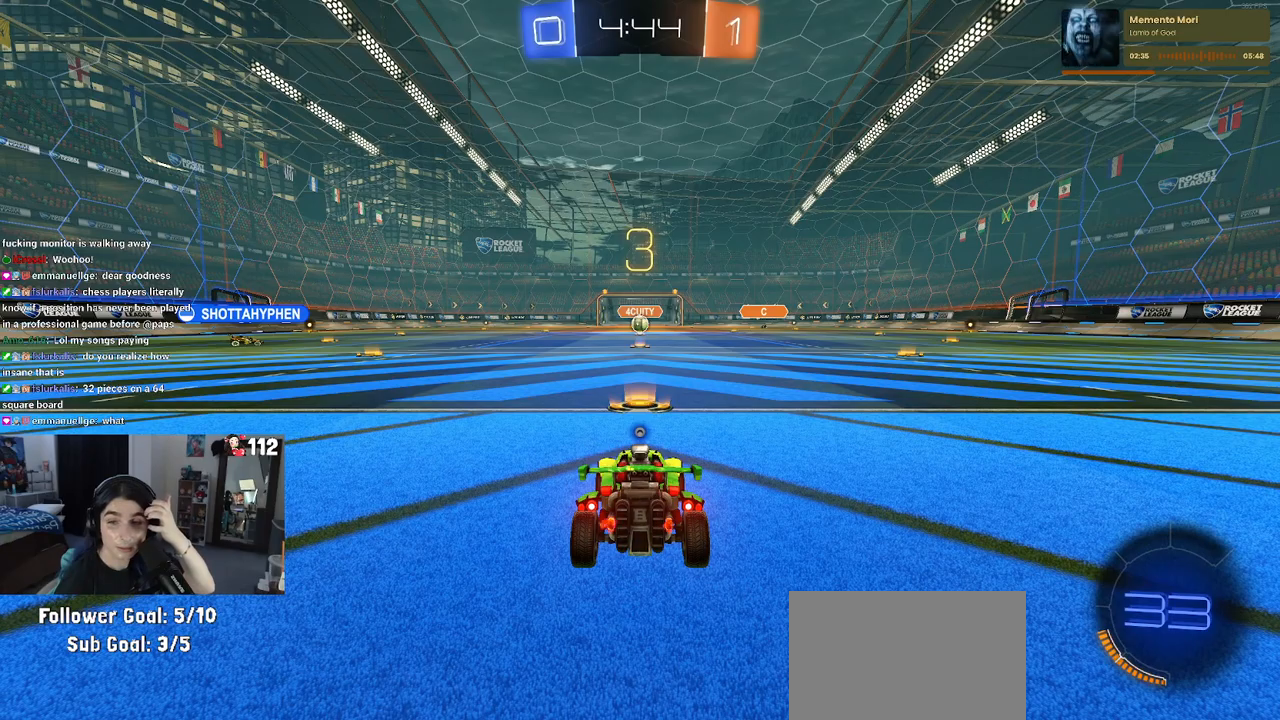
{"buttons": [], "left_stick": "center", "right_stick": "center", "events": []}
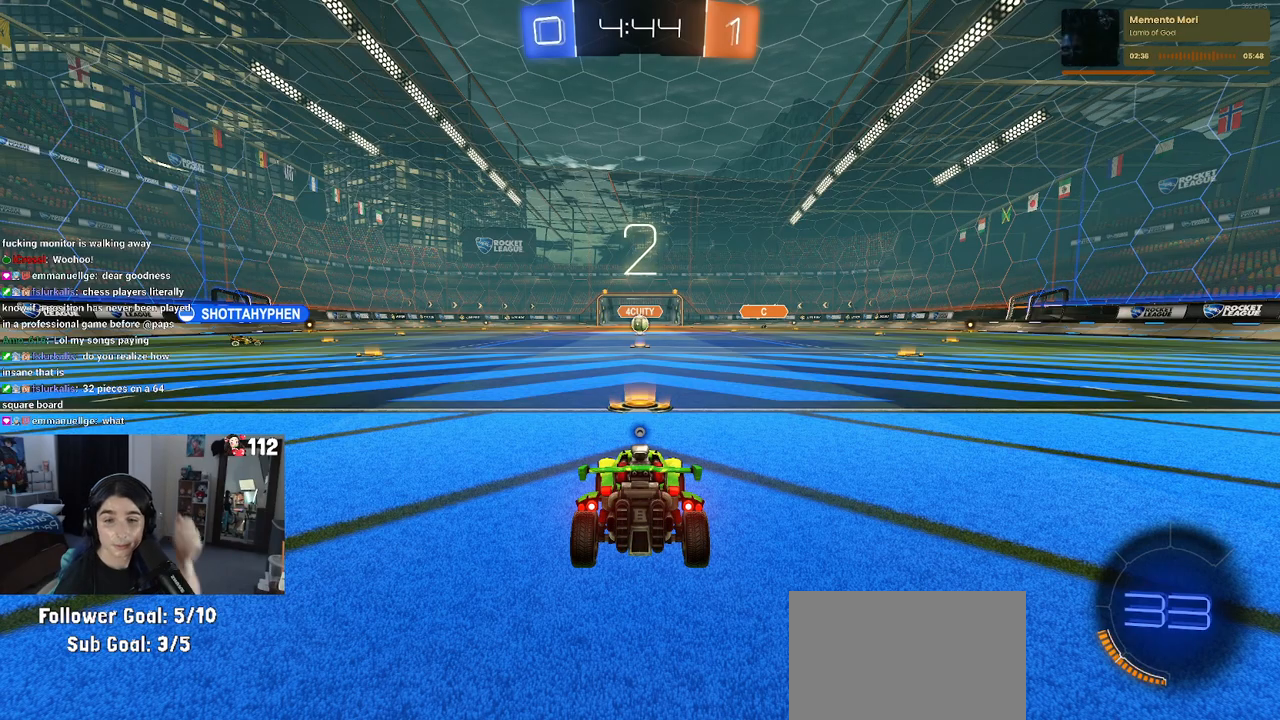
{"buttons": [], "left_stick": "center", "right_stick": "center", "events": []}